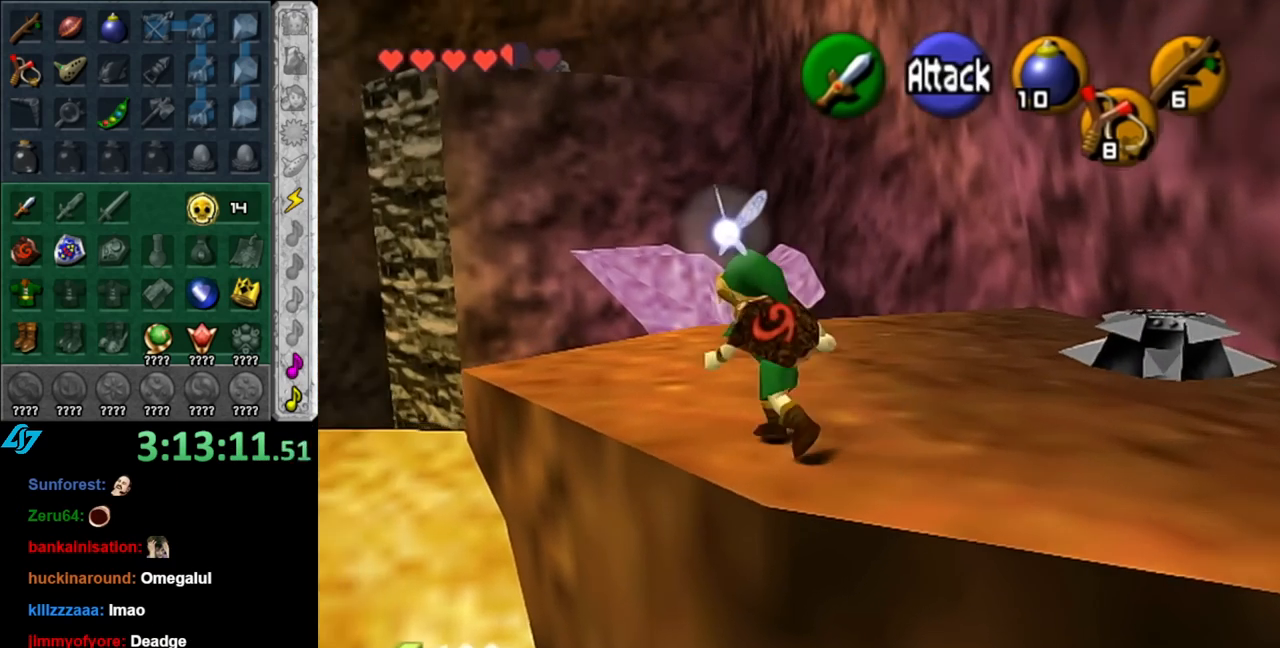
Gameplay with a controller (Nintendo layout); each line is a JSON object with the inputs held at the frame after it. "events" lists button and stick changes between this image and that frame as [ms after this image, input, new state], when the widget could be followed in between. Not read: L2 L3 R2 R3.
{"buttons": [], "left_stick": "up-left", "right_stick": "center", "events": []}
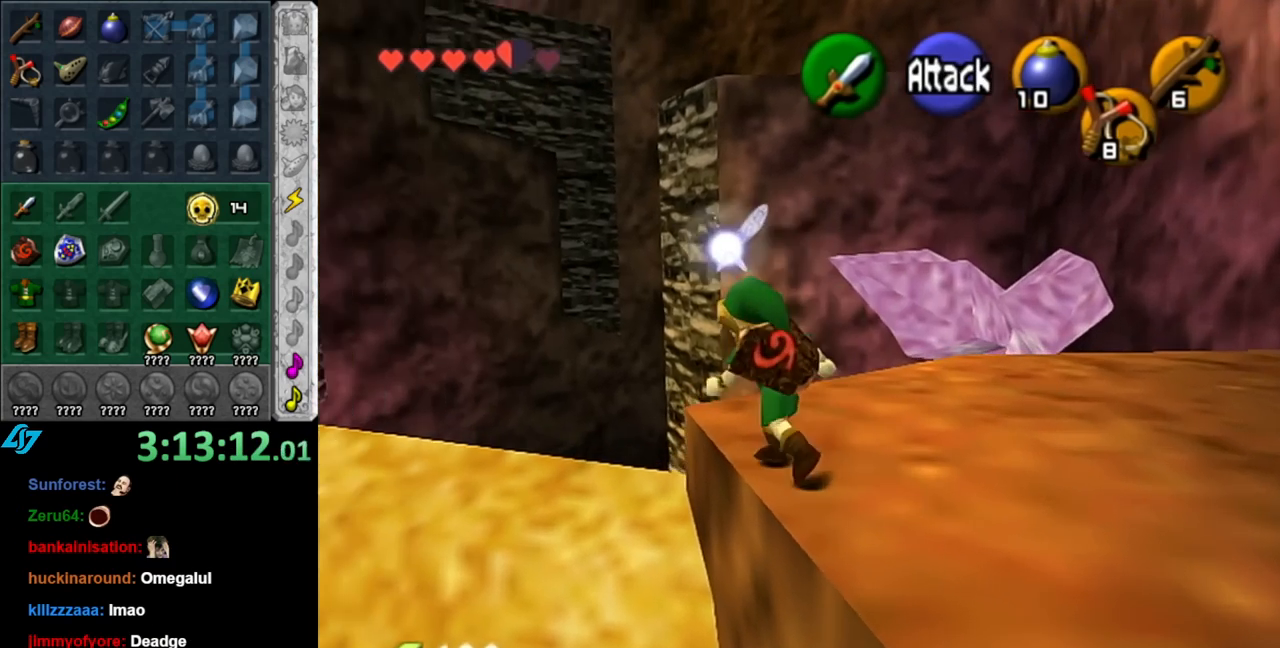
{"buttons": [], "left_stick": "up-left", "right_stick": "center", "events": []}
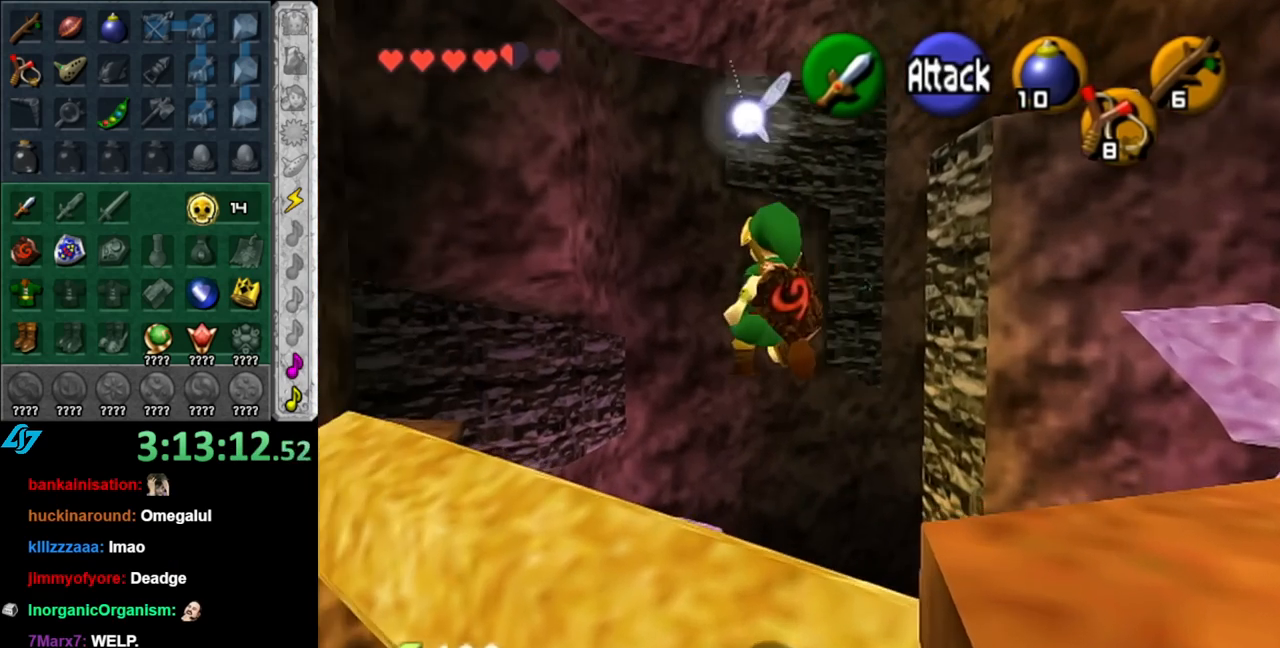
{"buttons": [], "left_stick": "up-left", "right_stick": "center", "events": []}
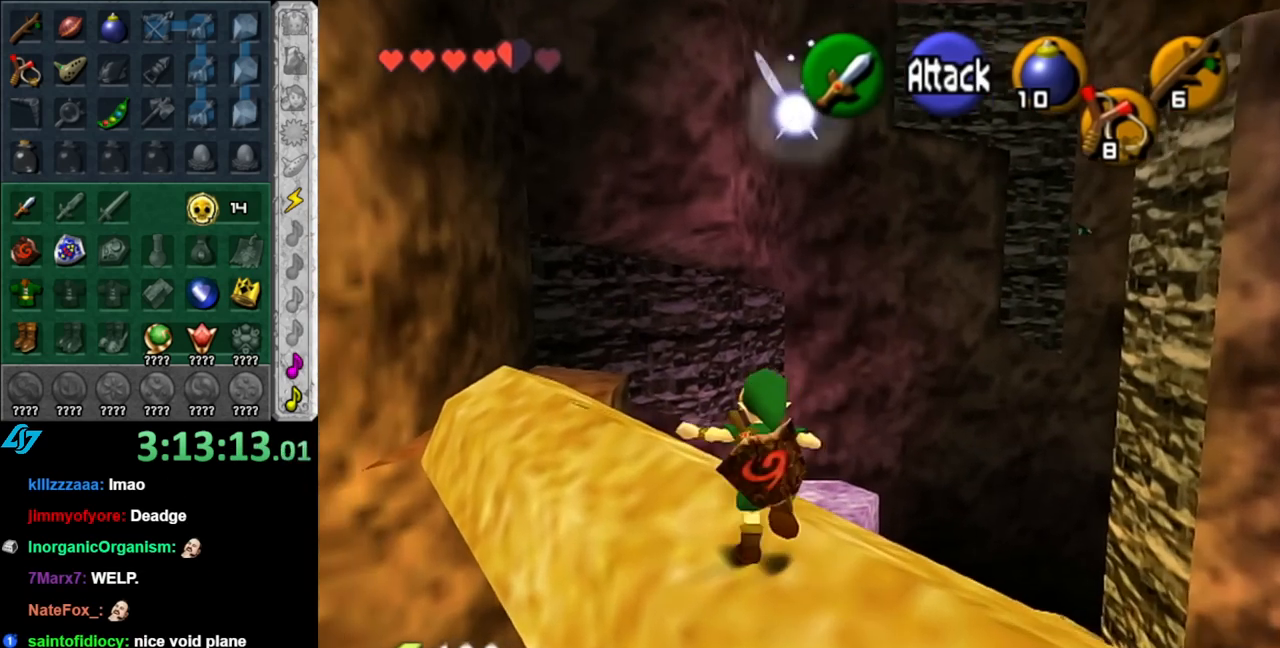
{"buttons": [], "left_stick": "up-left", "right_stick": "center", "events": []}
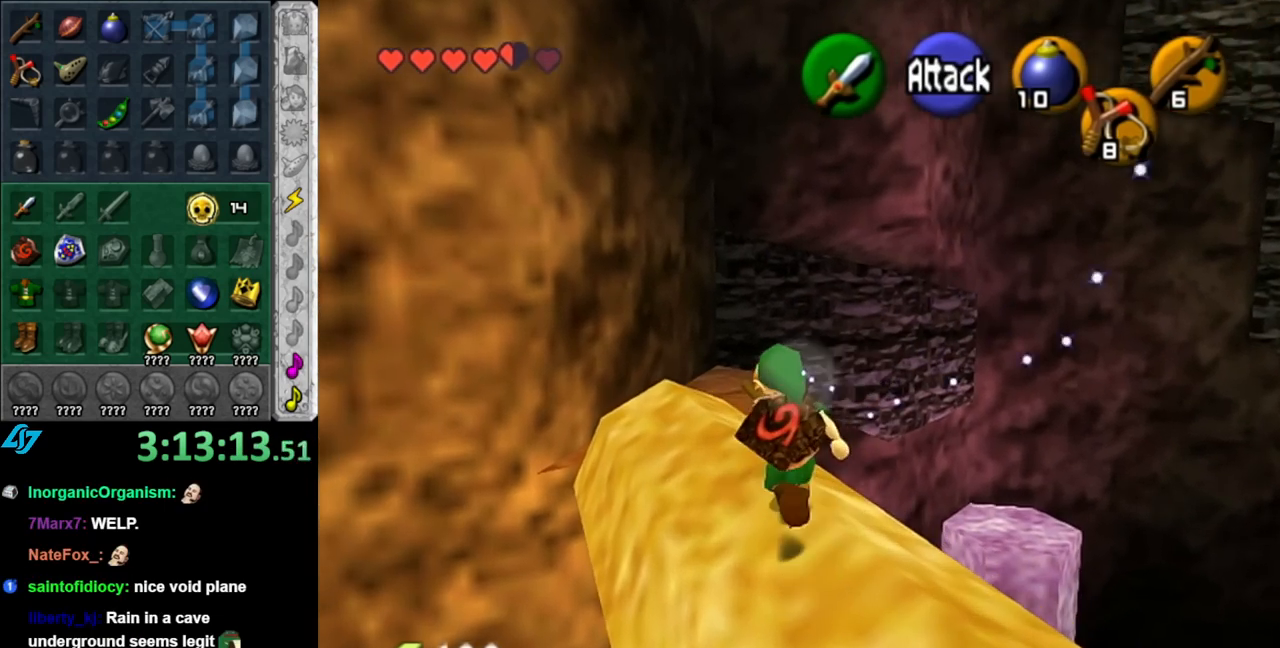
{"buttons": [], "left_stick": "up", "right_stick": "center", "events": [[333, "left_stick", "up"]]}
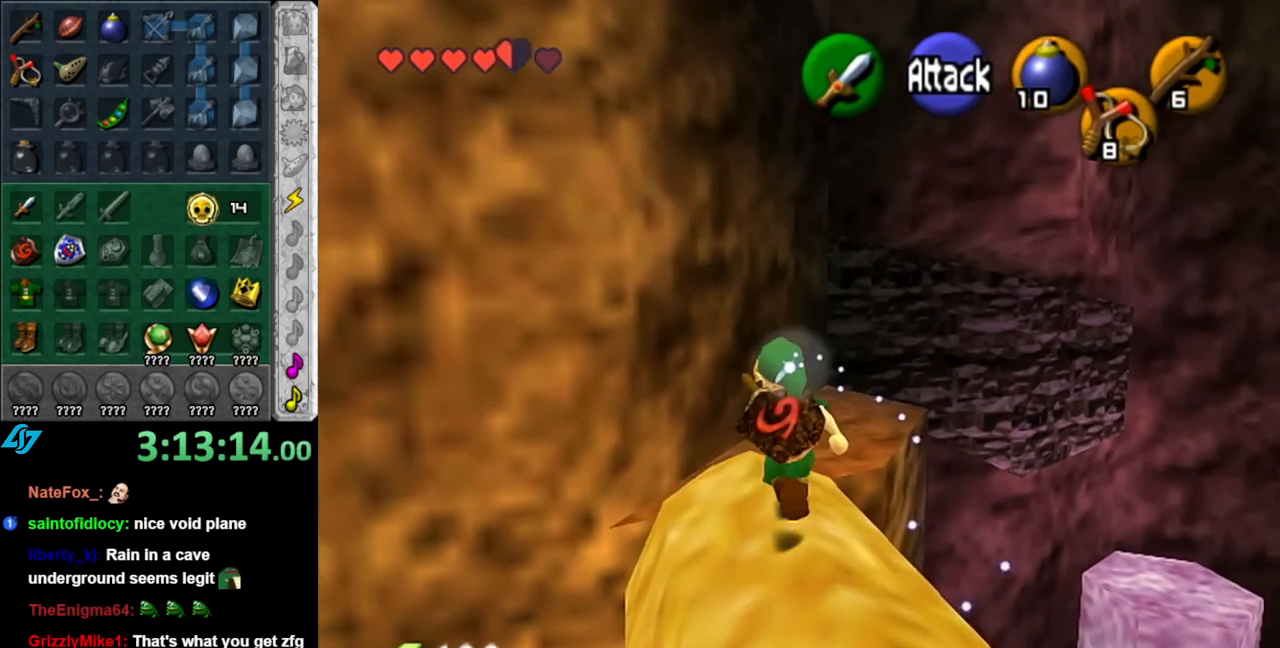
{"buttons": ["A"], "left_stick": "up", "right_stick": "center", "events": [[33, "A", "down"]]}
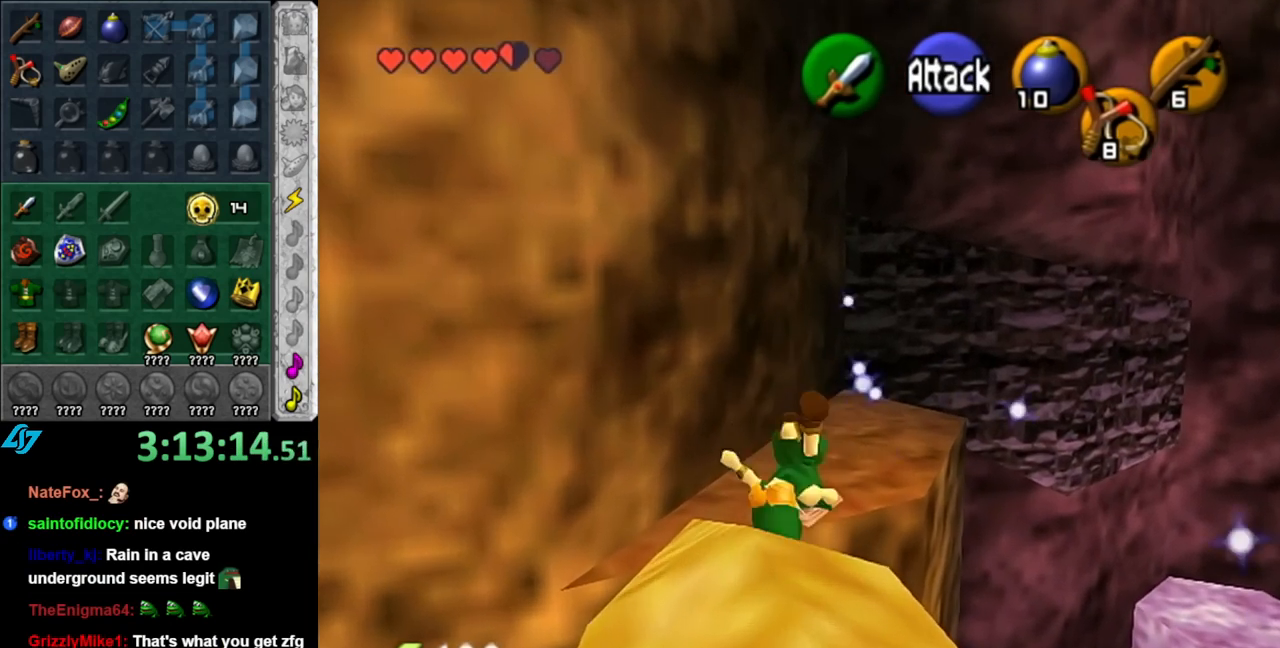
{"buttons": [], "left_stick": "up", "right_stick": "center", "events": [[83, "A", "up"]]}
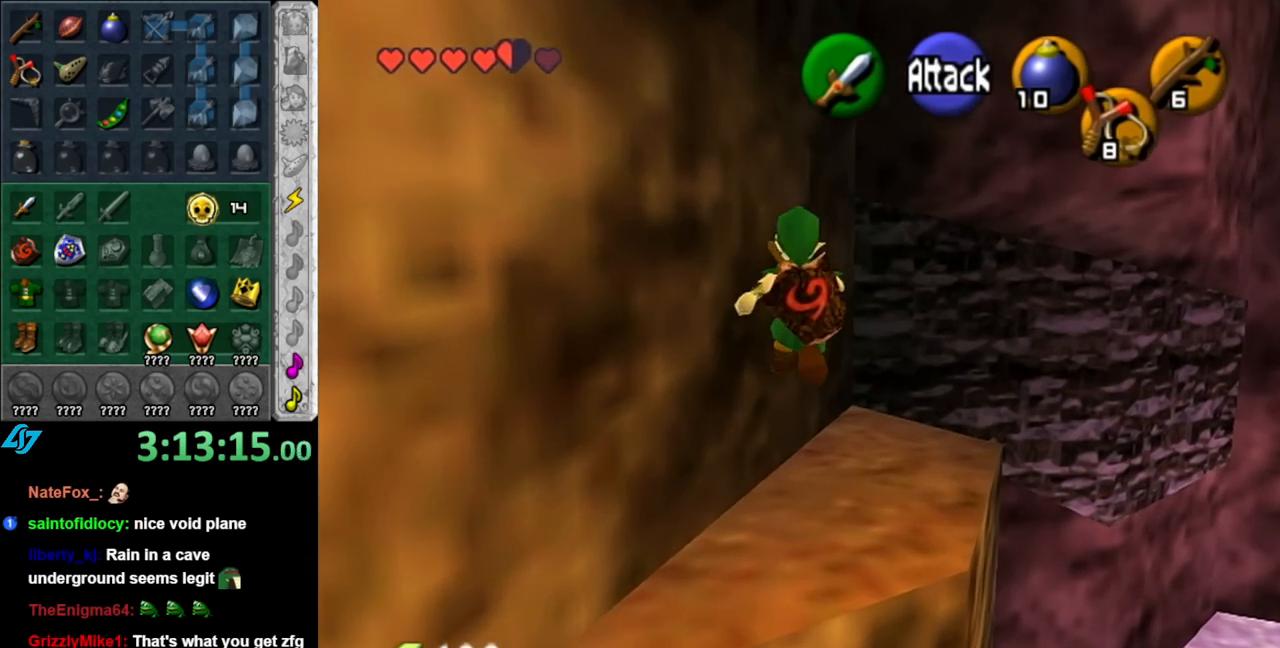
{"buttons": [], "left_stick": "up-right", "right_stick": "center", "events": [[183, "left_stick", "up-right"]]}
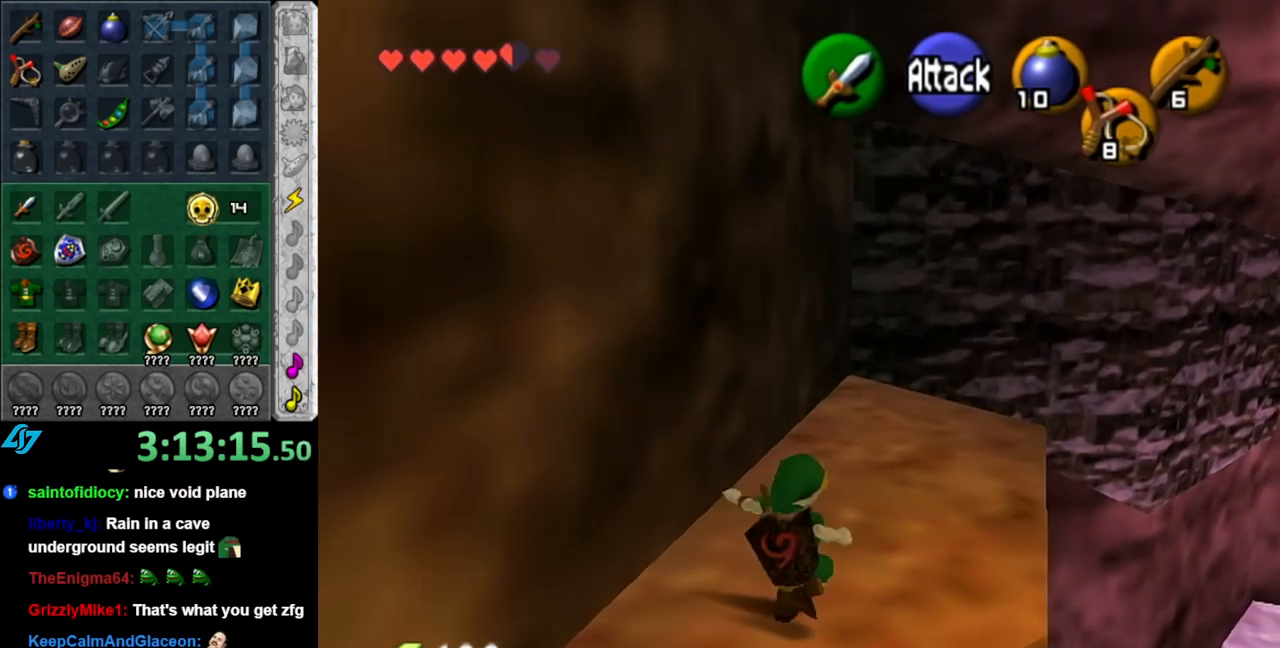
{"buttons": [], "left_stick": "down", "right_stick": "center", "events": [[150, "left_stick", "up"], [350, "left_stick", "center"], [433, "left_stick", "down"]]}
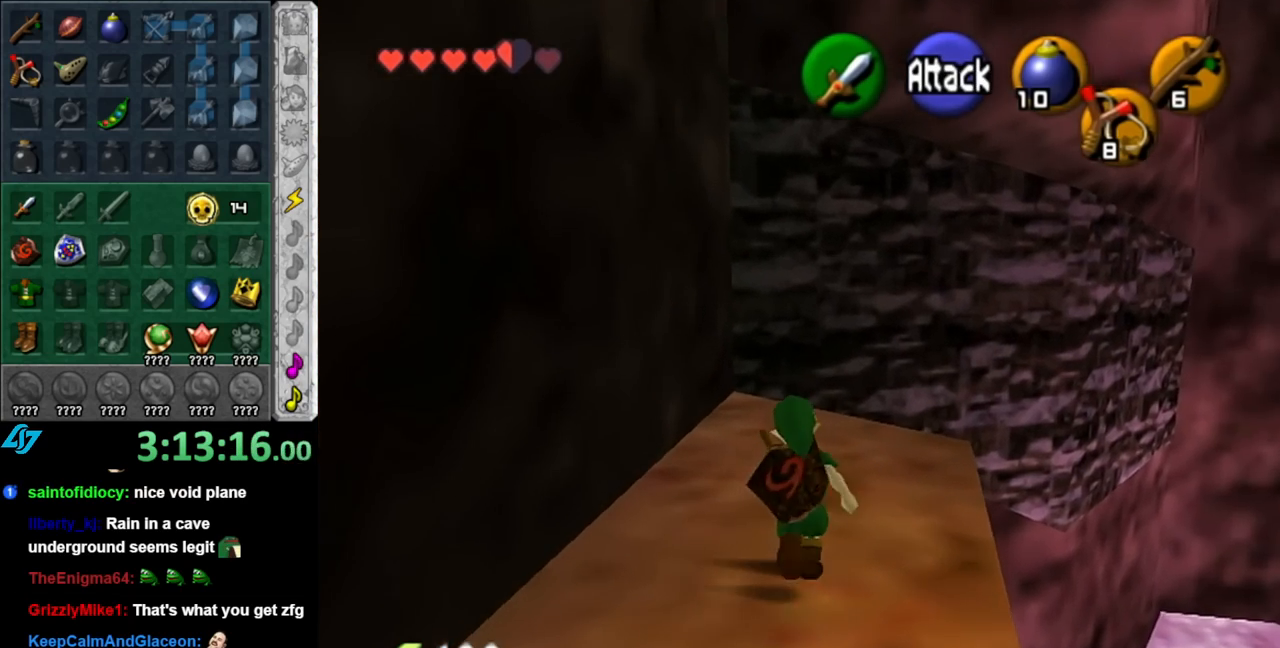
{"buttons": ["L1"], "left_stick": "center", "right_stick": "center", "events": [[83, "L1", "down"], [150, "left_stick", "center"]]}
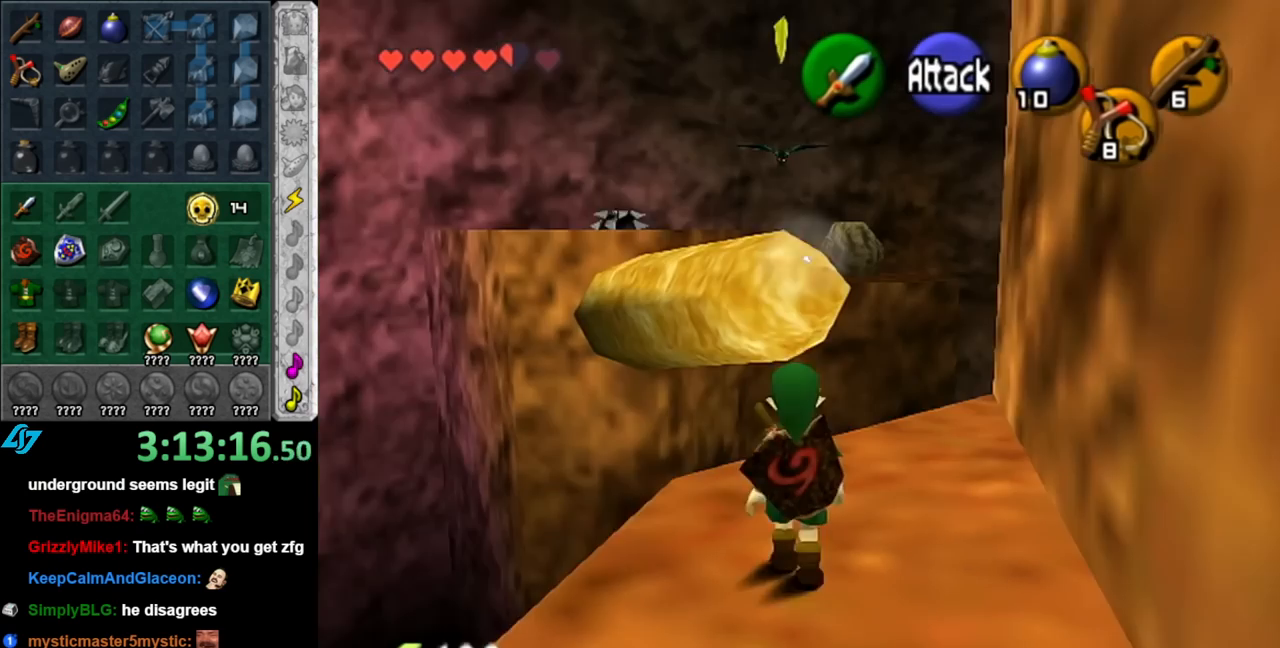
{"buttons": ["L1"], "left_stick": "center", "right_stick": "center", "events": [[67, "L1", "up"], [150, "B", "down"], [150, "L1", "down"], [283, "B", "up"], [333, "B", "down"], [467, "B", "up"]]}
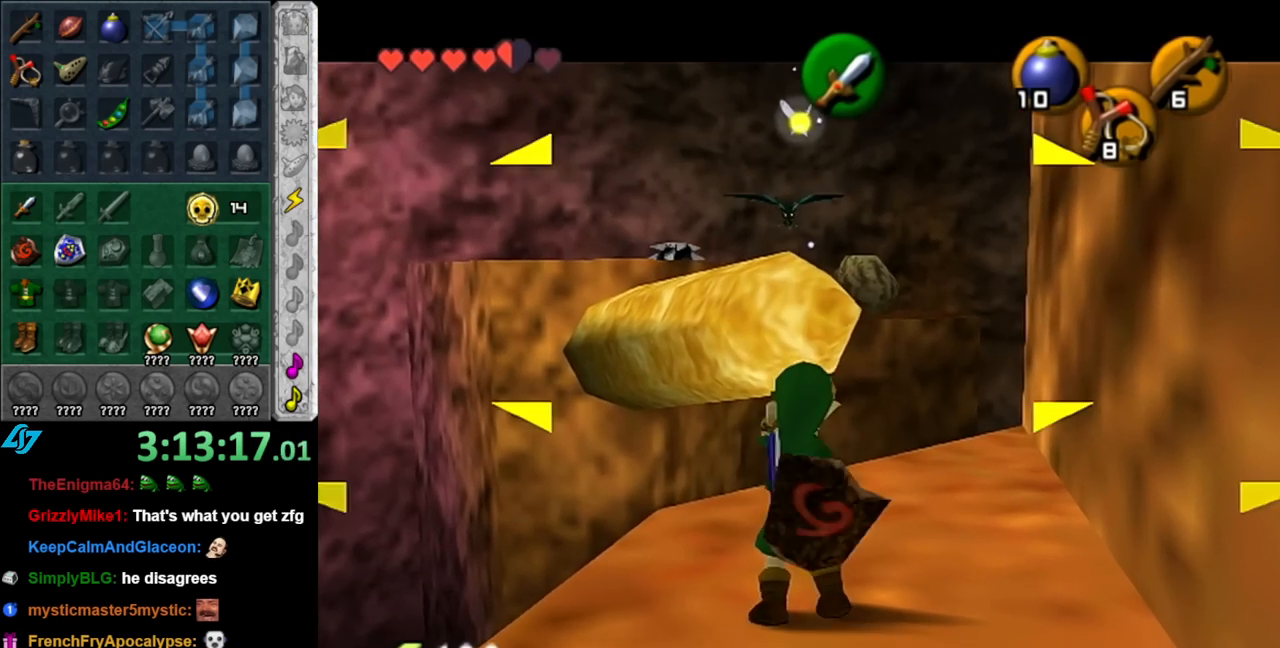
{"buttons": [], "left_stick": "center", "right_stick": "center", "events": [[33, "L1", "up"], [283, "B", "down"], [433, "B", "up"]]}
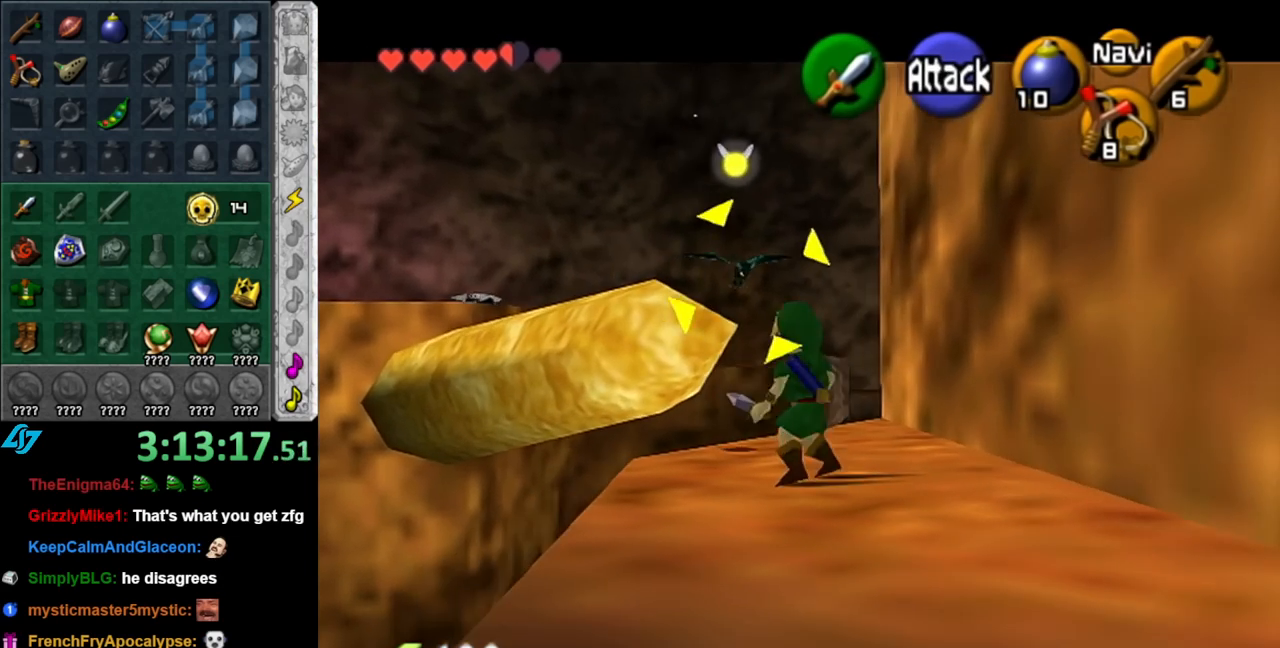
{"buttons": [], "left_stick": "center", "right_stick": "center", "events": [[350, "B", "down"], [467, "B", "up"]]}
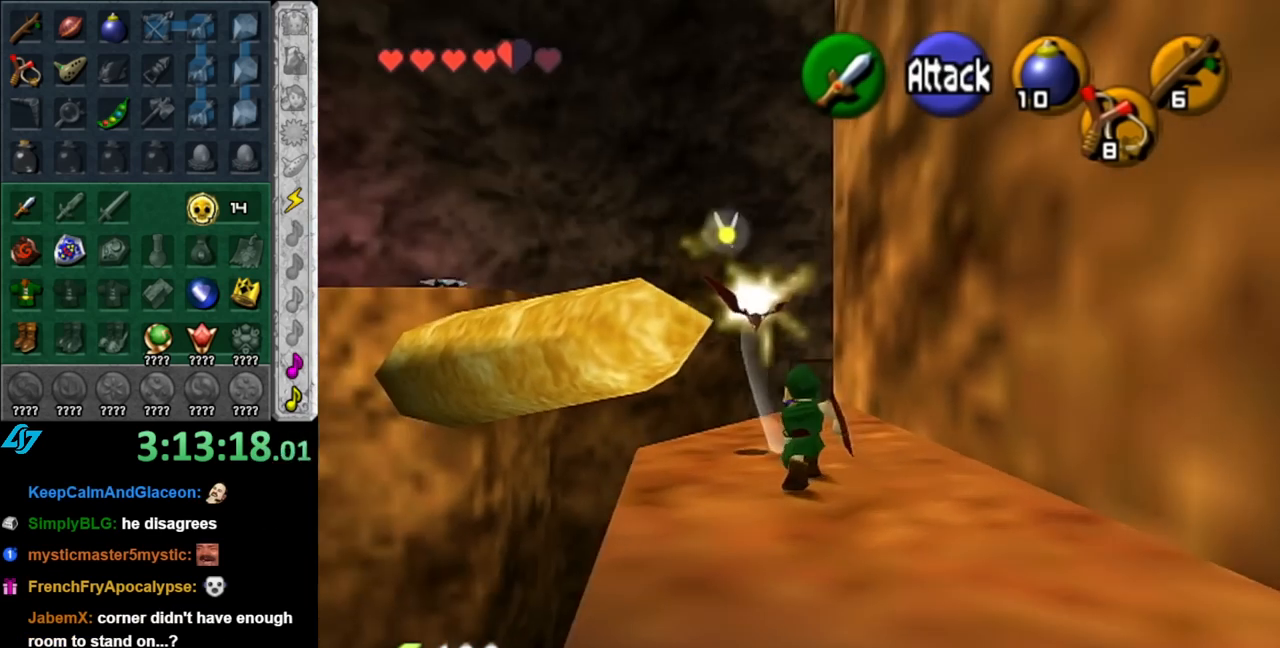
{"buttons": [], "left_stick": "center", "right_stick": "center", "events": []}
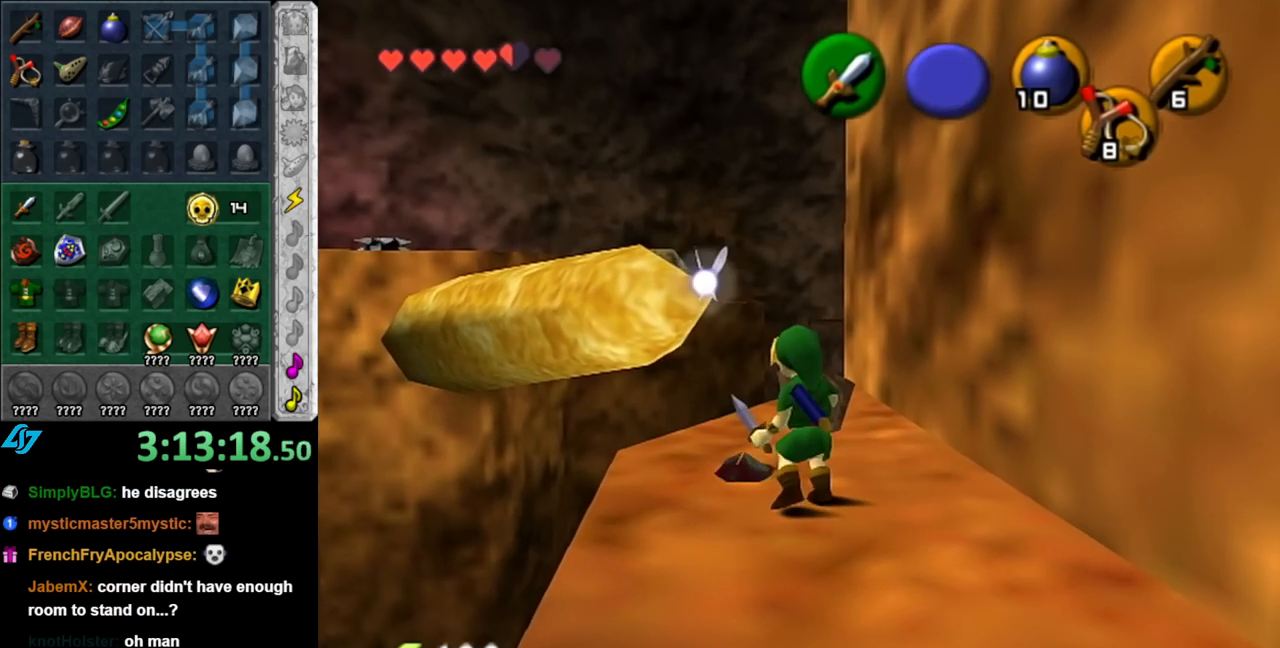
{"buttons": [], "left_stick": "up", "right_stick": "center", "events": [[100, "left_stick", "up-left"], [333, "left_stick", "up"]]}
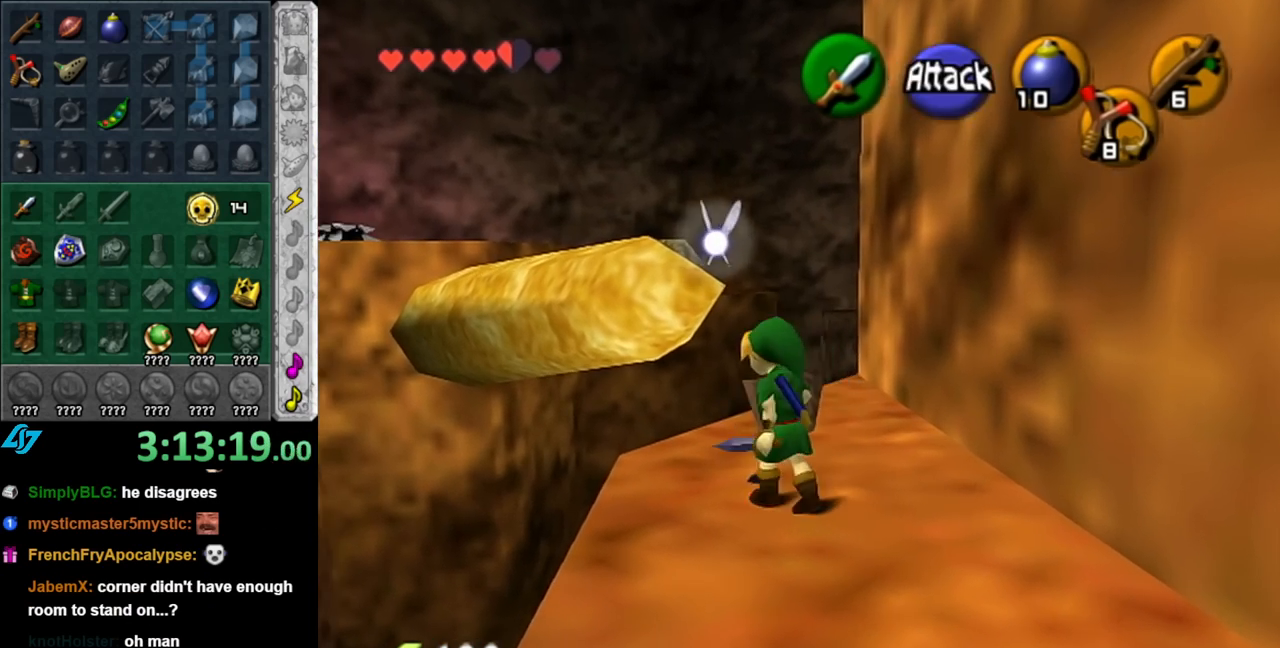
{"buttons": ["L1"], "left_stick": "center", "right_stick": "center", "events": [[67, "left_stick", "center"], [250, "left_stick", "down"], [367, "L1", "down"], [433, "left_stick", "center"]]}
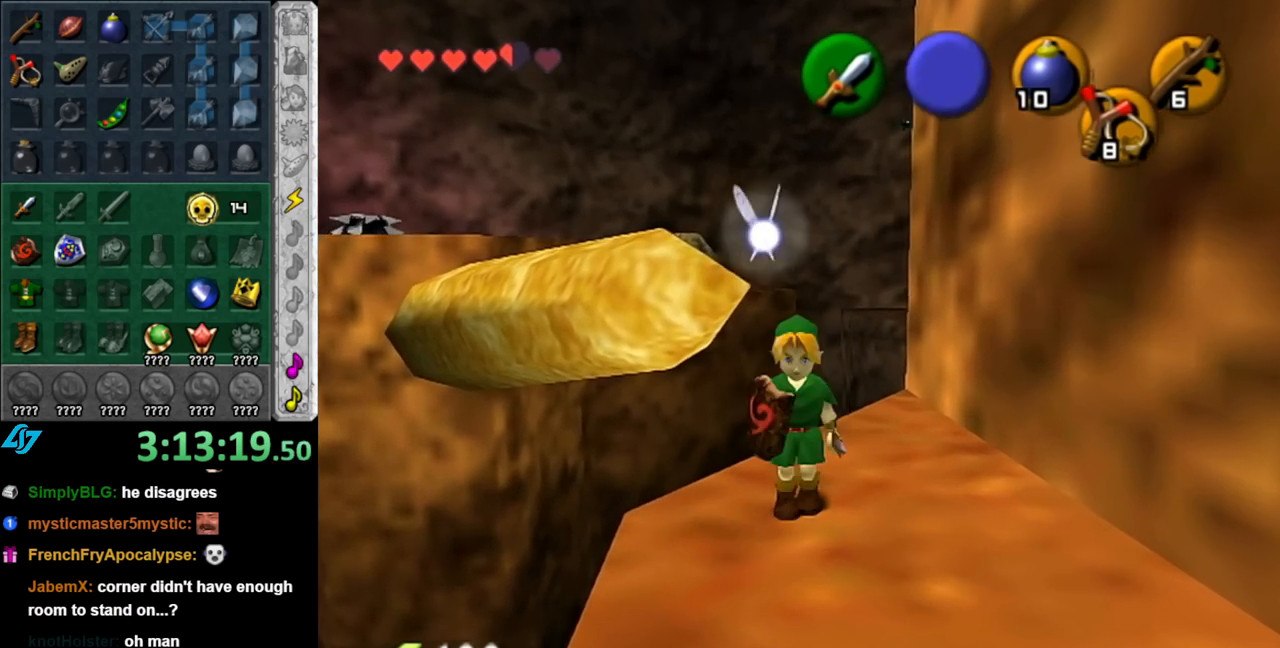
{"buttons": [], "left_stick": "up", "right_stick": "center", "events": [[67, "L1", "up"], [150, "left_stick", "up"], [283, "left_stick", "up-left"], [500, "left_stick", "up"]]}
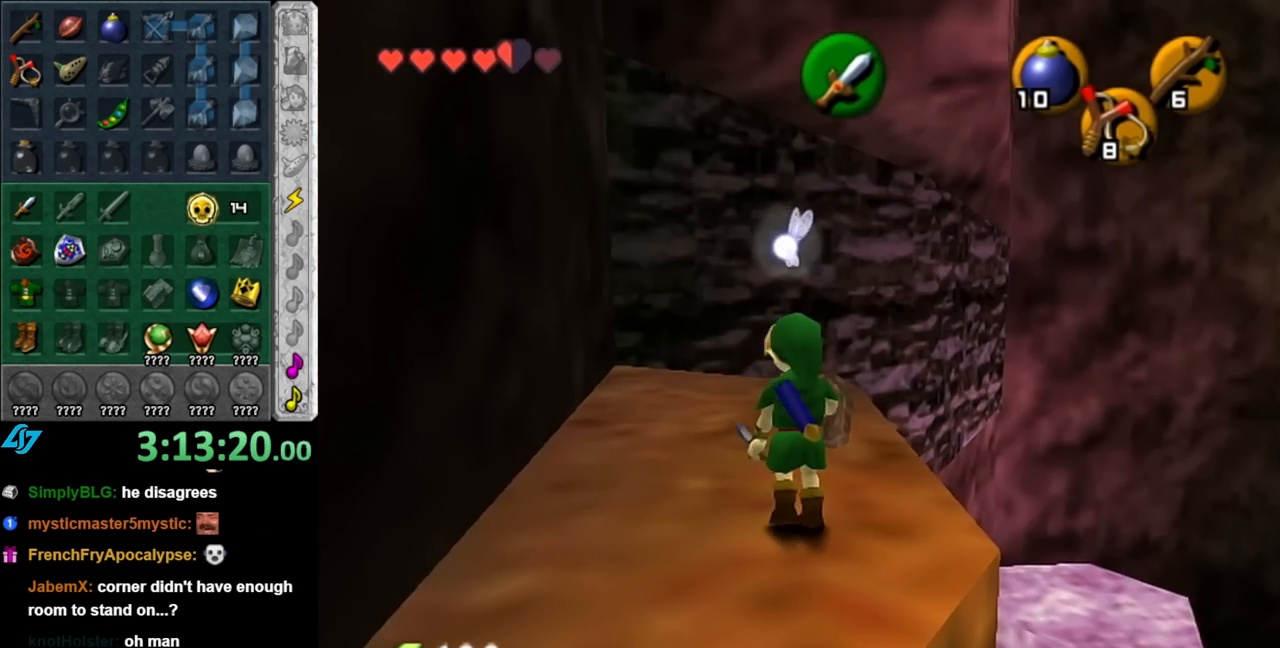
{"buttons": [], "left_stick": "up", "right_stick": "center", "events": [[217, "left_stick", "up-right"], [317, "left_stick", "up"]]}
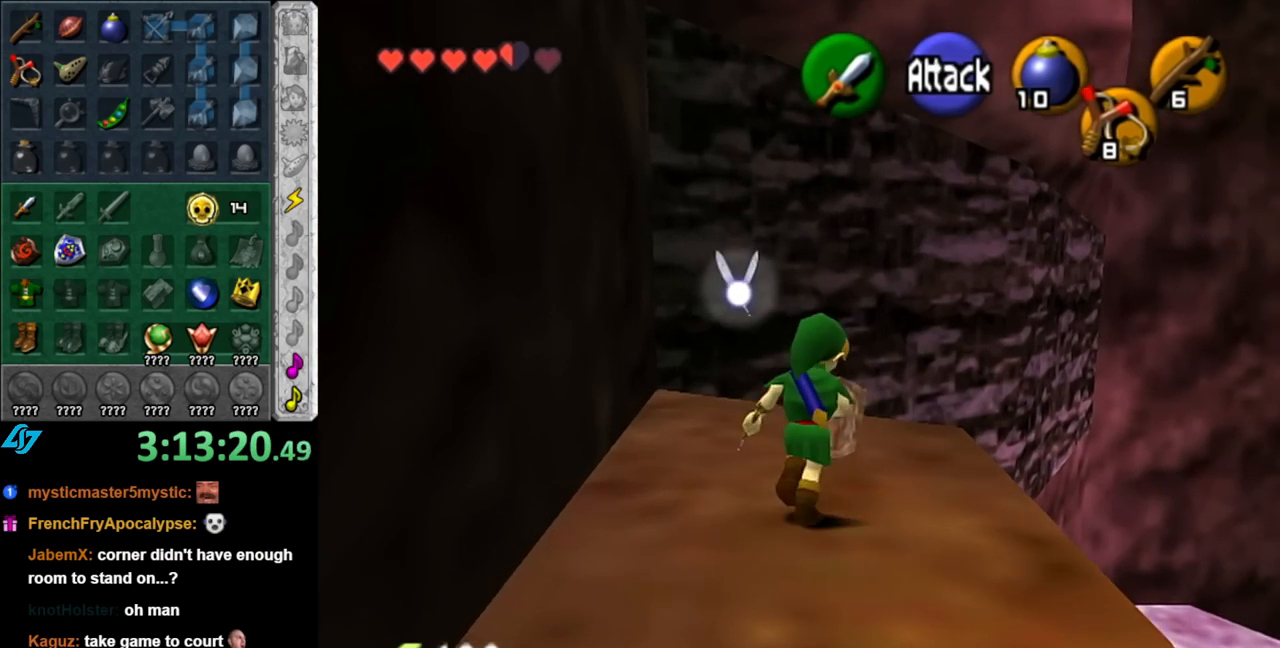
{"buttons": [], "left_stick": "up-right", "right_stick": "center", "events": [[117, "A", "down"], [317, "A", "up"], [367, "left_stick", "up-right"]]}
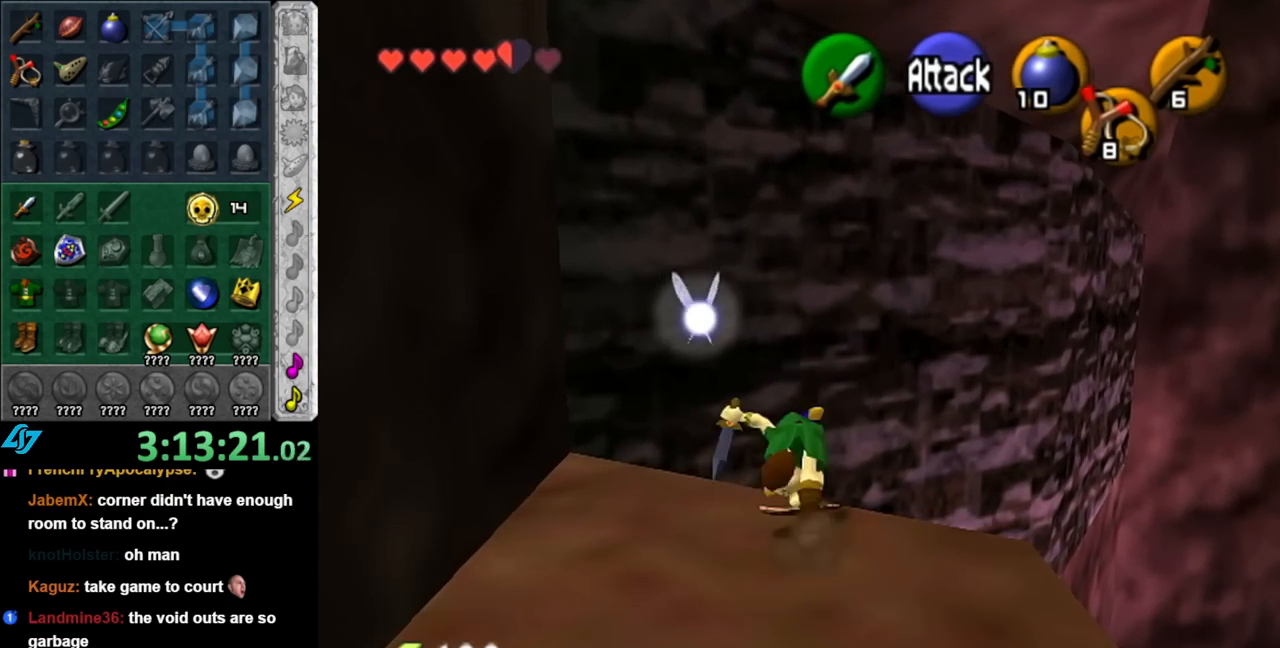
{"buttons": [], "left_stick": "up-right", "right_stick": "center", "events": []}
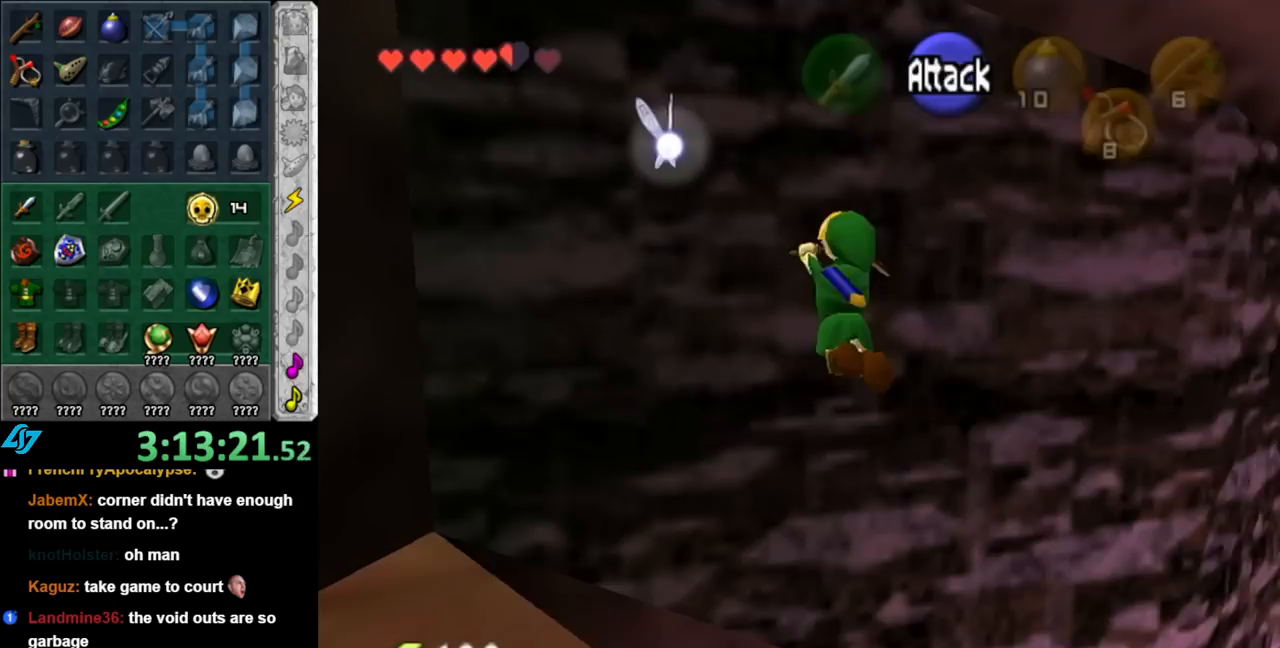
{"buttons": [], "left_stick": "right", "right_stick": "center", "events": [[317, "left_stick", "right"]]}
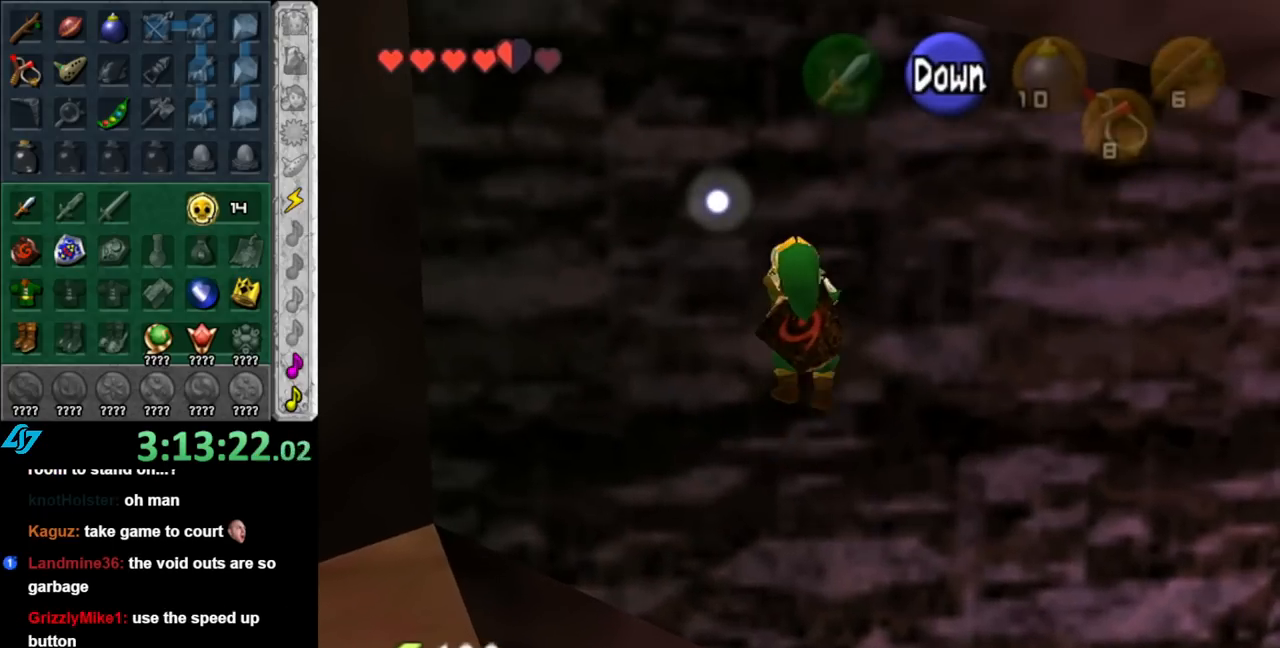
{"buttons": [], "left_stick": "right", "right_stick": "center", "events": []}
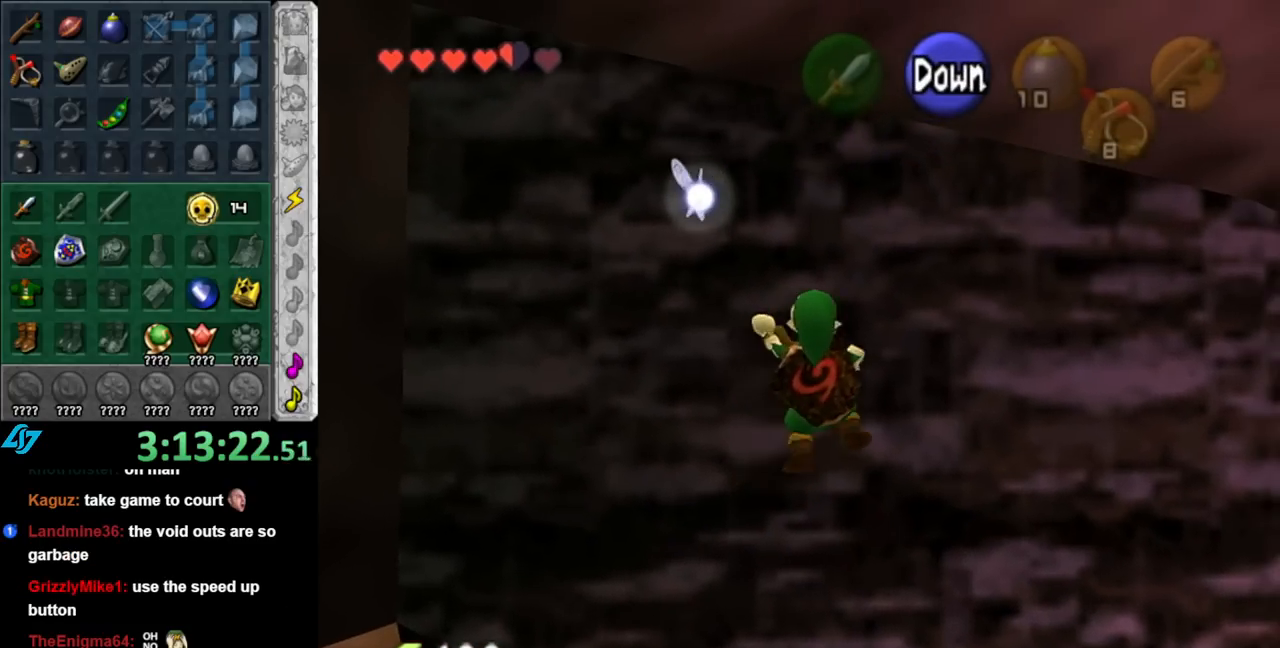
{"buttons": [], "left_stick": "right", "right_stick": "center", "events": []}
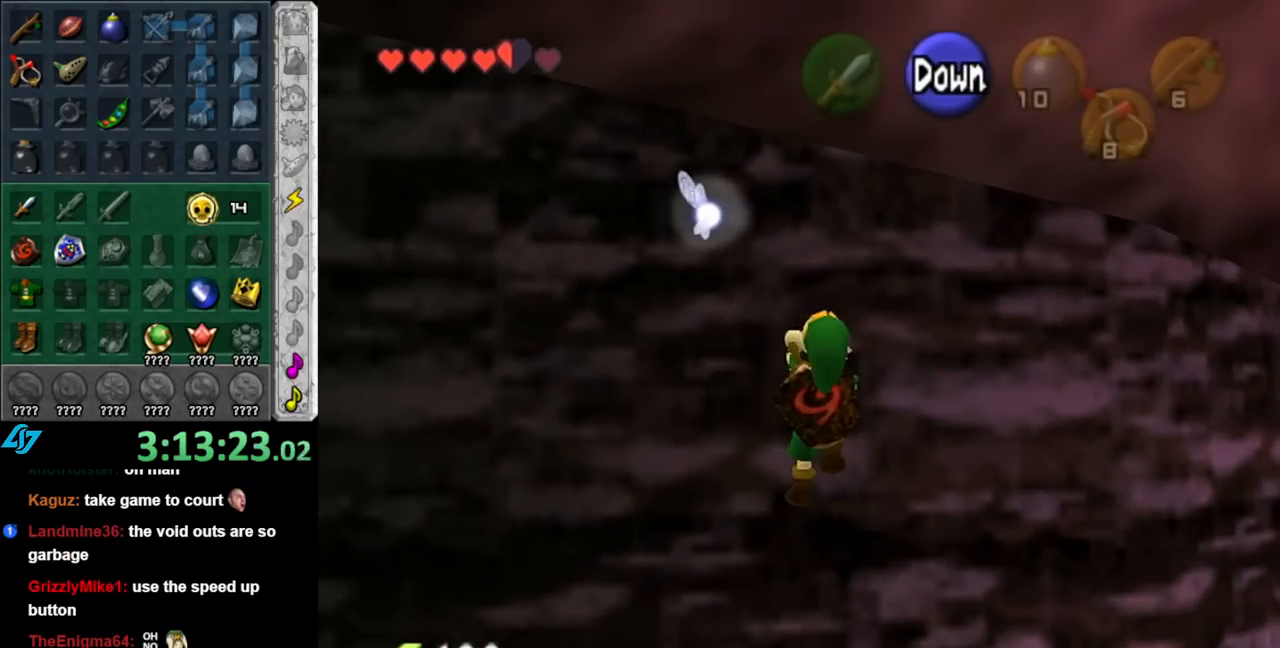
{"buttons": [], "left_stick": "right", "right_stick": "center", "events": []}
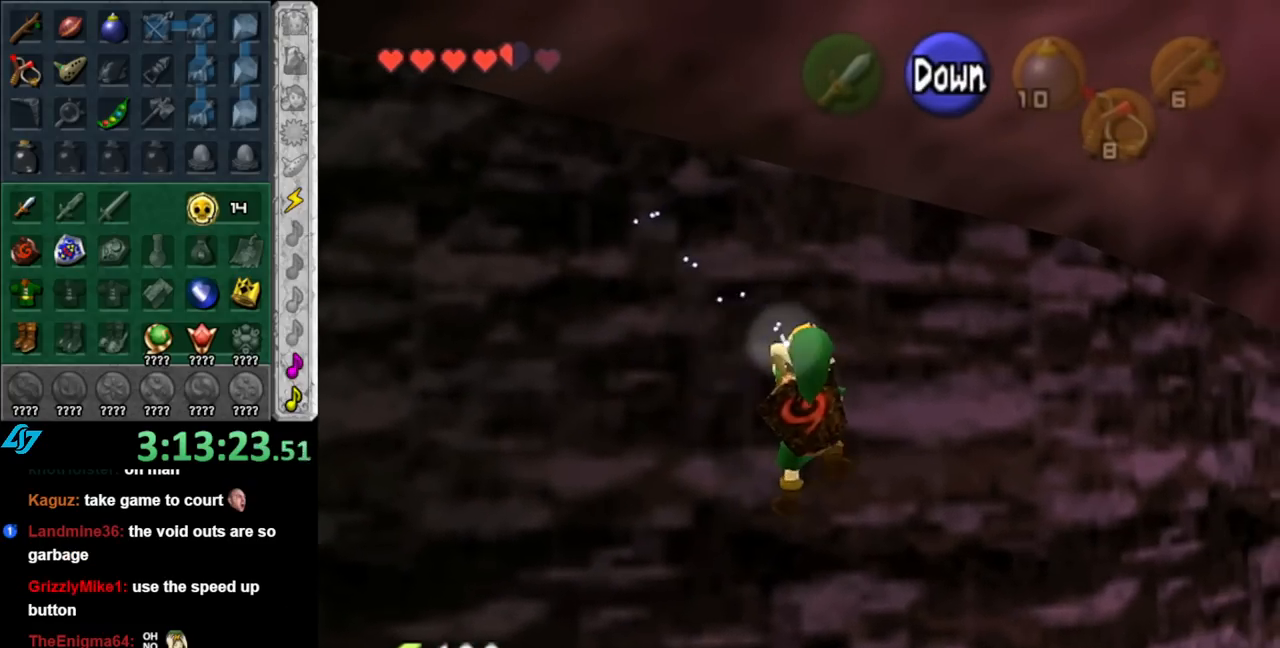
{"buttons": [], "left_stick": "right", "right_stick": "center", "events": []}
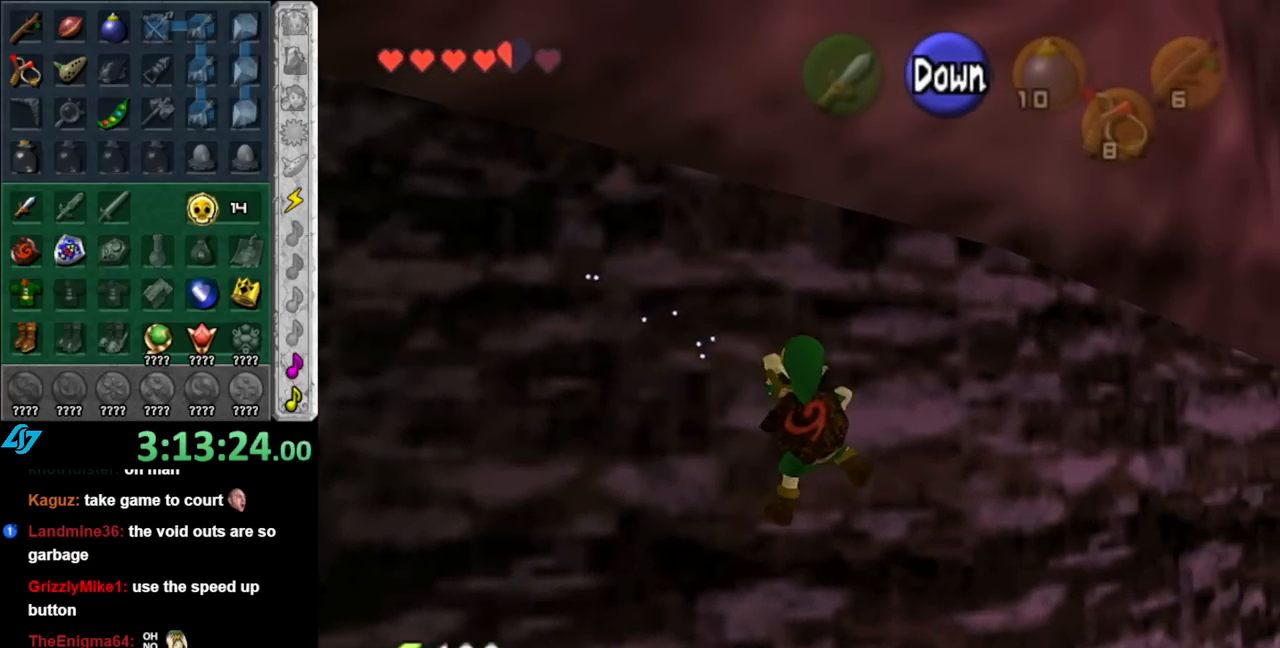
{"buttons": [], "left_stick": "right", "right_stick": "center", "events": []}
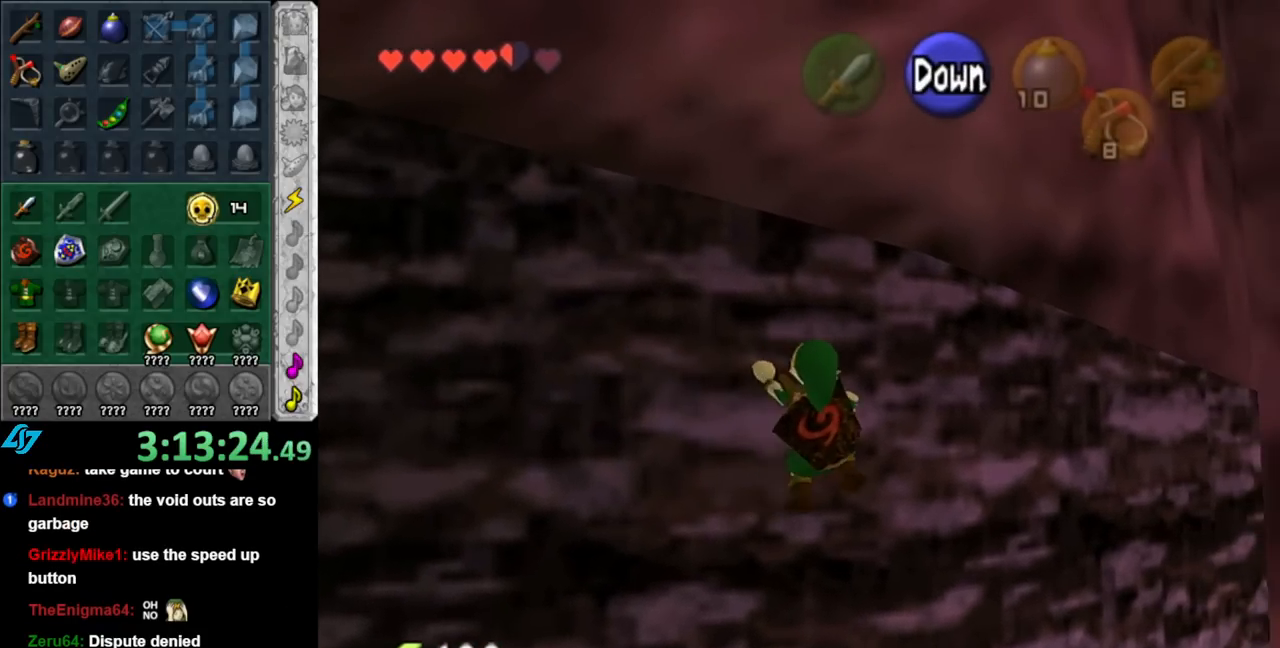
{"buttons": [], "left_stick": "right", "right_stick": "center", "events": []}
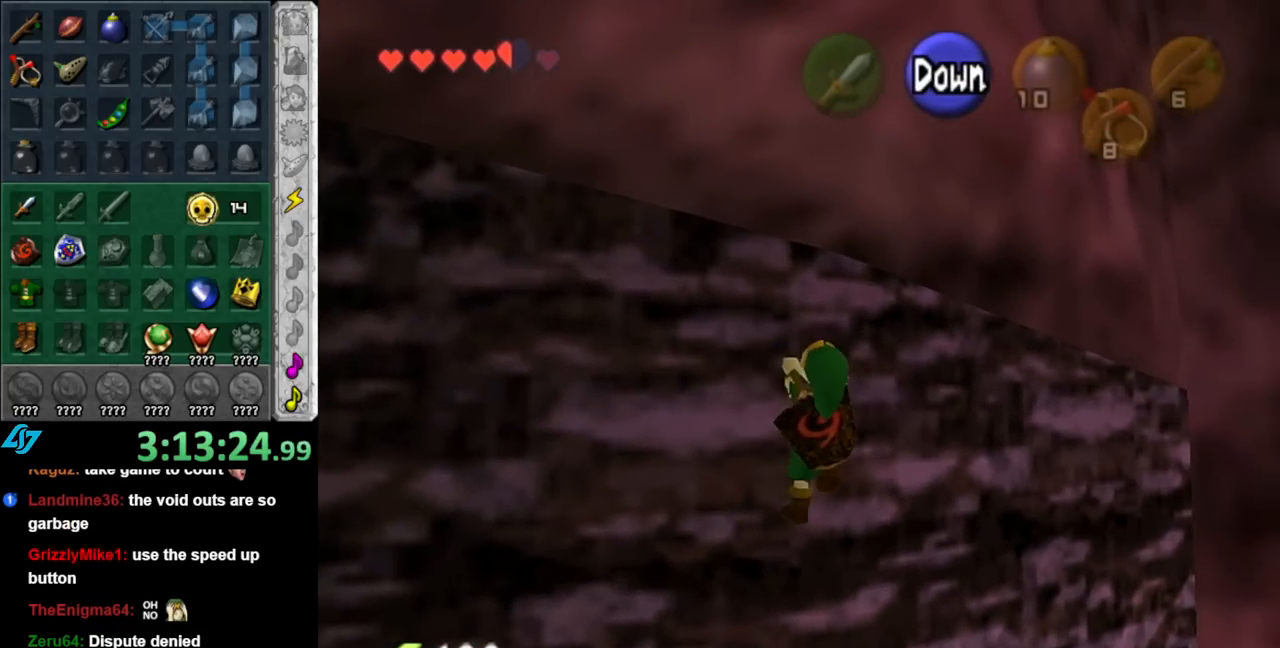
{"buttons": [], "left_stick": "right", "right_stick": "center", "events": []}
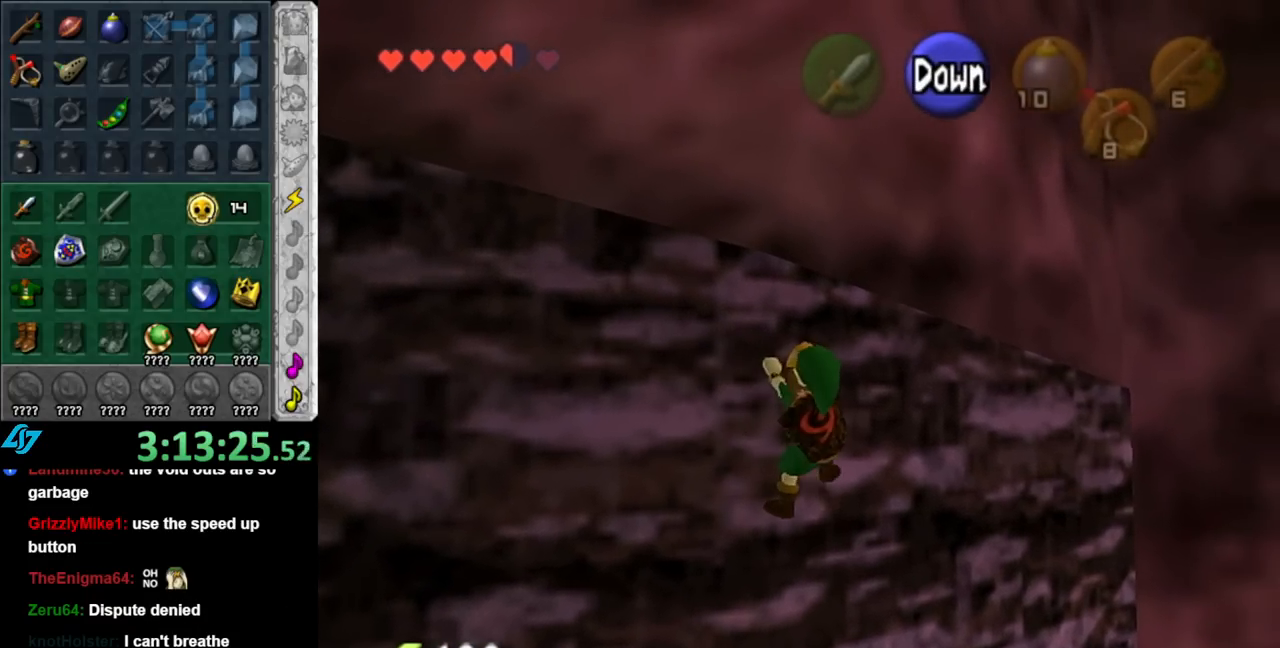
{"buttons": [], "left_stick": "right", "right_stick": "center", "events": []}
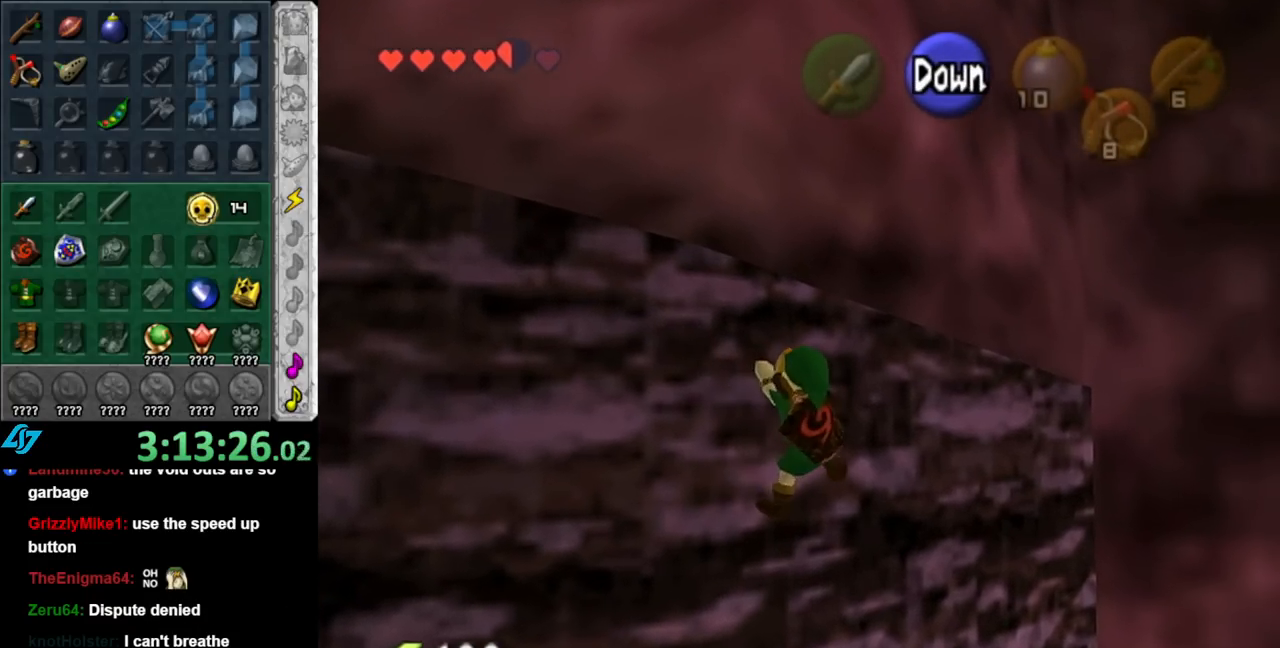
{"buttons": [], "left_stick": "right", "right_stick": "center", "events": []}
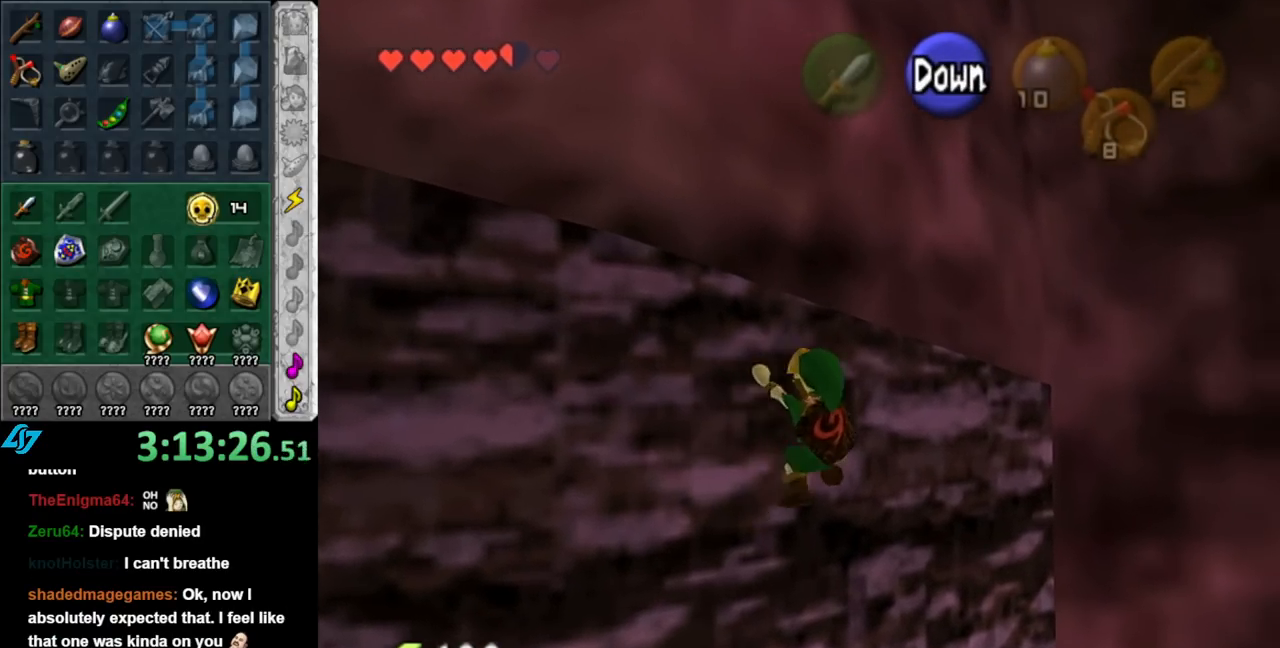
{"buttons": [], "left_stick": "right", "right_stick": "center", "events": []}